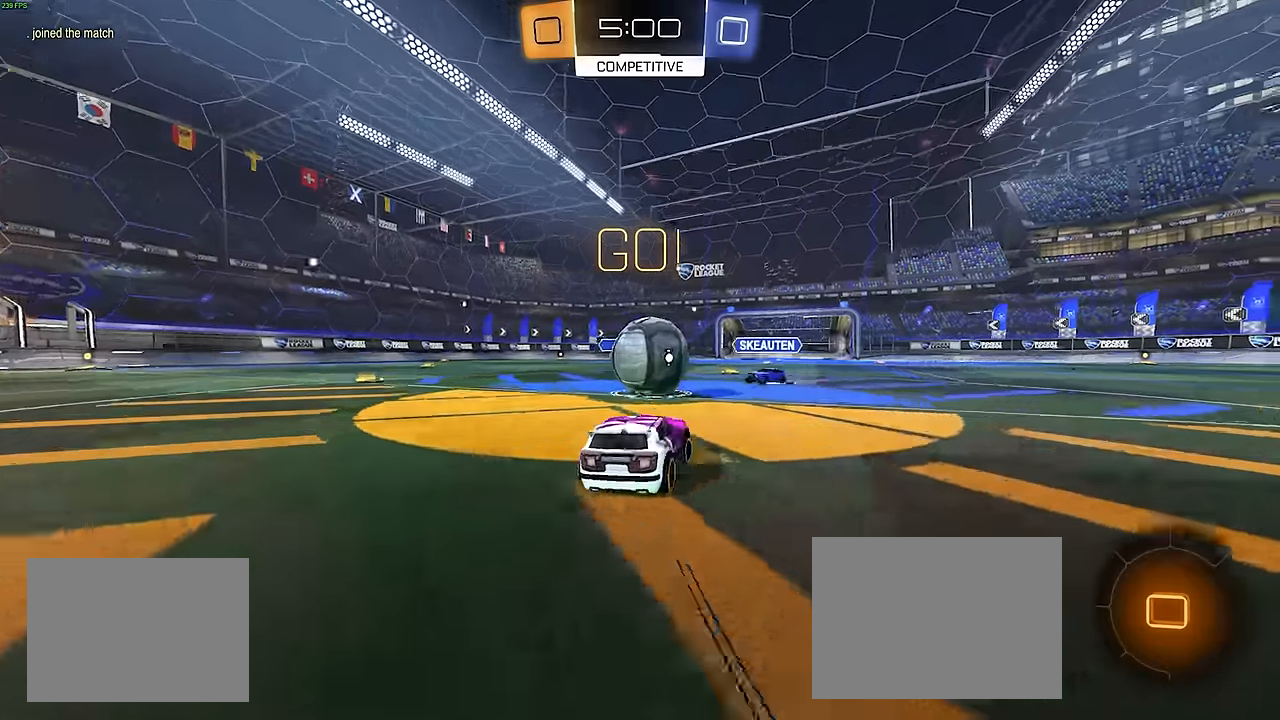
Gameplay with a controller (PlayStation layout); each line is a JSON object with the inputs held at the frame after it. "events" lists button and stick changes between this image and that frame as [ms after this image, input, new state], when the widget could be followed in between. Not read: DPAD_DOWN DPAD_LEFT DPAD_RIGHT DPAD_UP L3 R3 SELECT START right_stick.
{"buttons": ["R2"], "left_stick": "right", "events": [[267, "TRIANGLE", "down"], [383, "TRIANGLE", "up"]]}
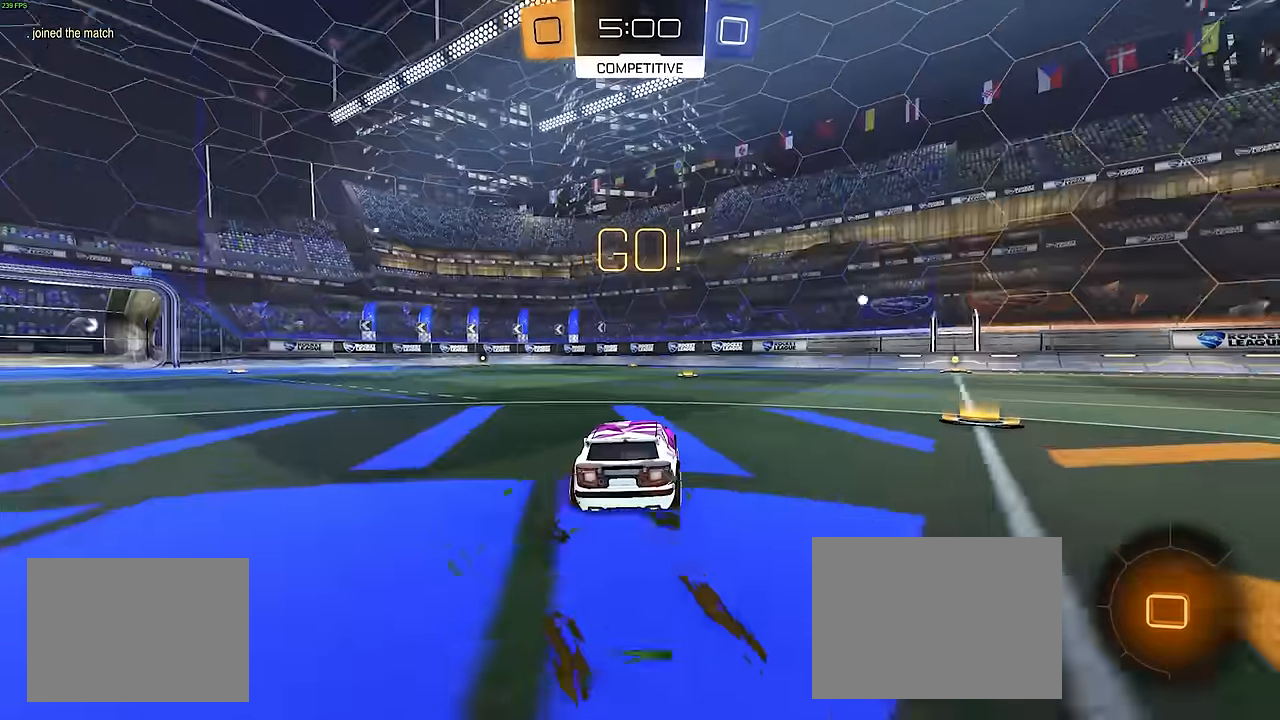
{"buttons": ["CROSS", "R2"], "left_stick": "up-right", "events": [[167, "left_stick", "center"], [233, "CROSS", "down"], [317, "left_stick", "up-right"], [333, "CROSS", "up"], [383, "CROSS", "down"]]}
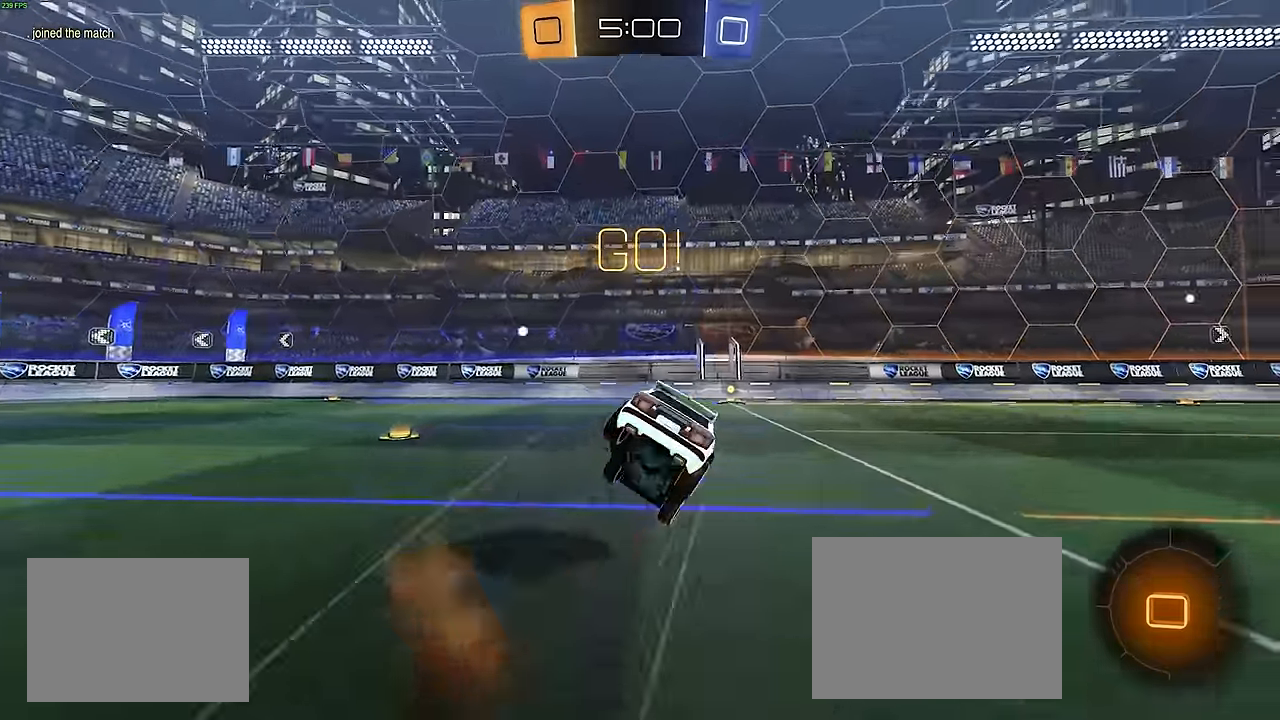
{"buttons": [], "left_stick": "center", "events": [[17, "CROSS", "up"], [17, "left_stick", "center"], [33, "TRIANGLE", "down"], [150, "TRIANGLE", "up"], [267, "R2", "up"]]}
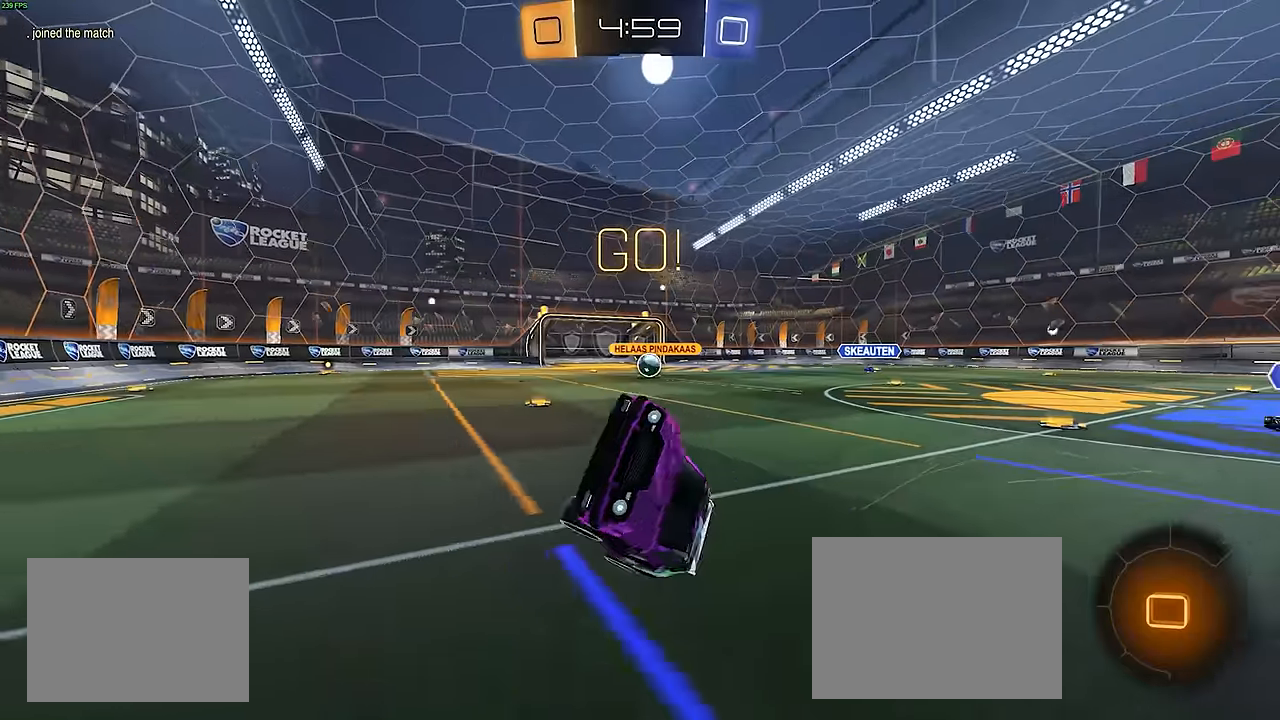
{"buttons": ["R2"], "left_stick": "center", "events": [[167, "R2", "down"]]}
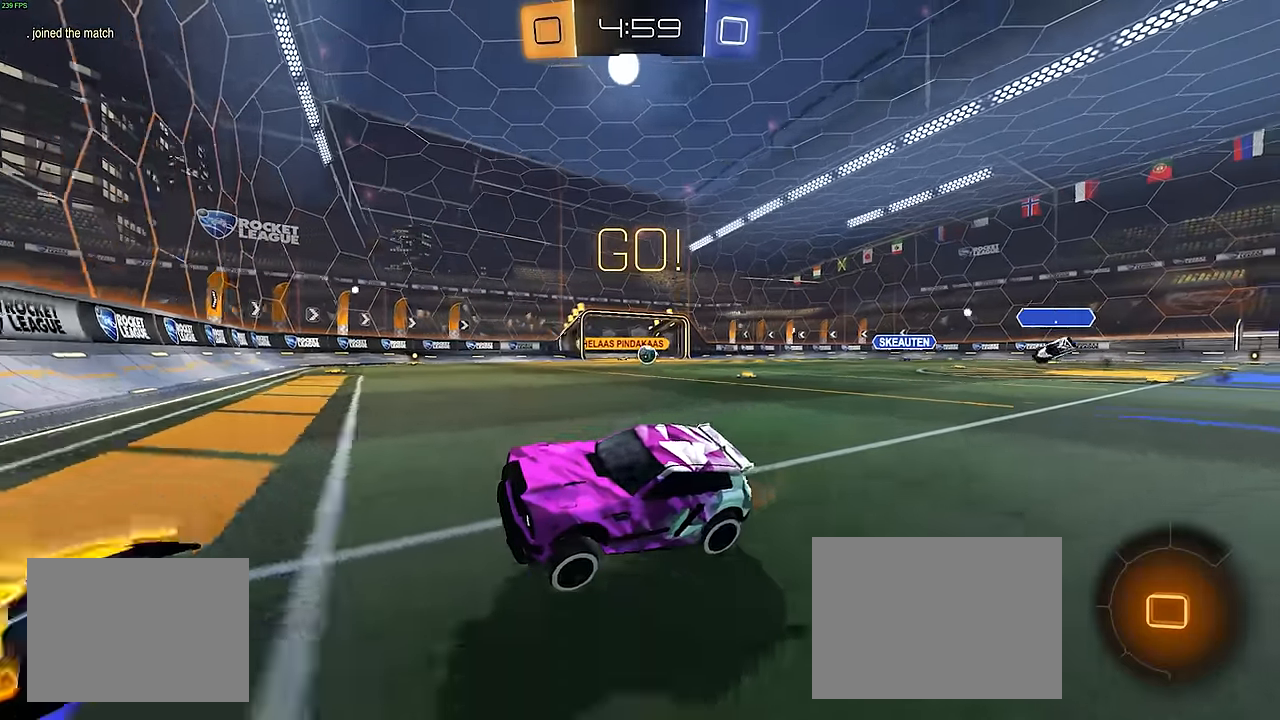
{"buttons": ["L2", "R2"], "left_stick": "left", "events": [[67, "left_stick", "left"], [200, "L2", "down"], [217, "R2", "up"], [384, "R2", "down"], [400, "L2", "up"], [484, "L2", "down"]]}
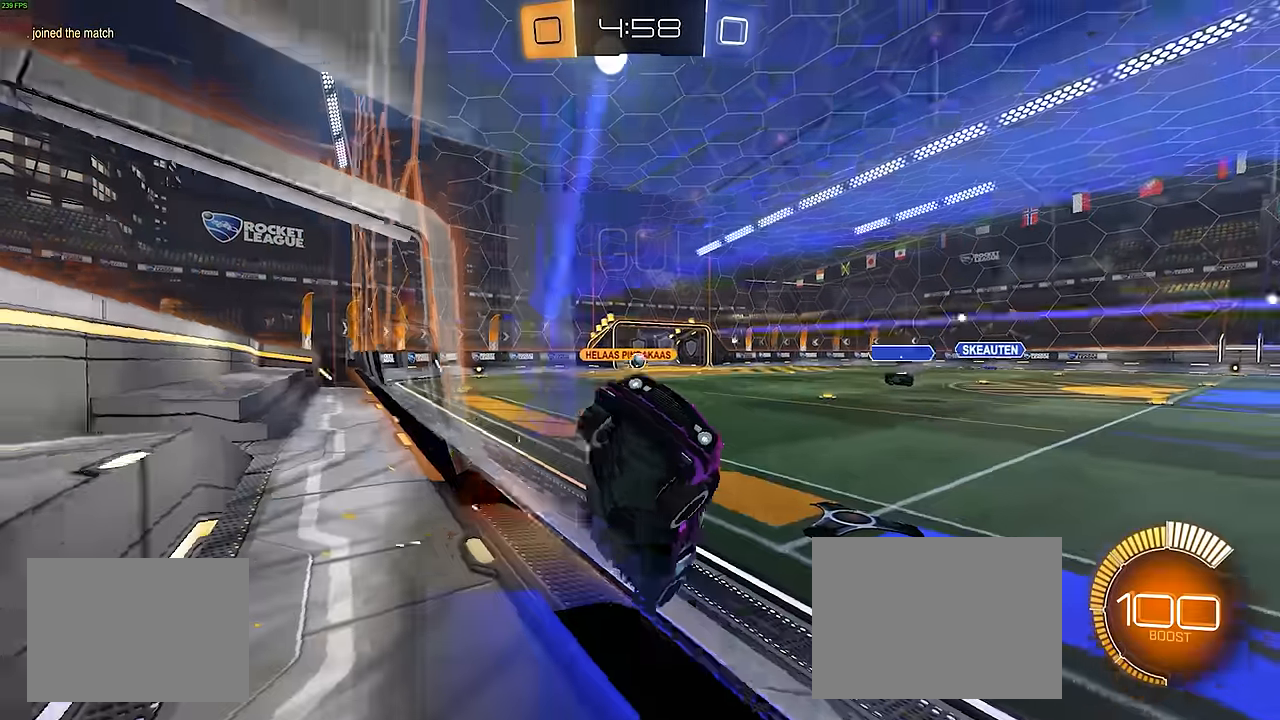
{"buttons": ["CROSS", "R2"], "left_stick": "down-right", "events": [[17, "R2", "up"], [34, "left_stick", "center"], [100, "R2", "down"], [167, "L2", "up"], [450, "left_stick", "down-right"], [467, "CROSS", "down"]]}
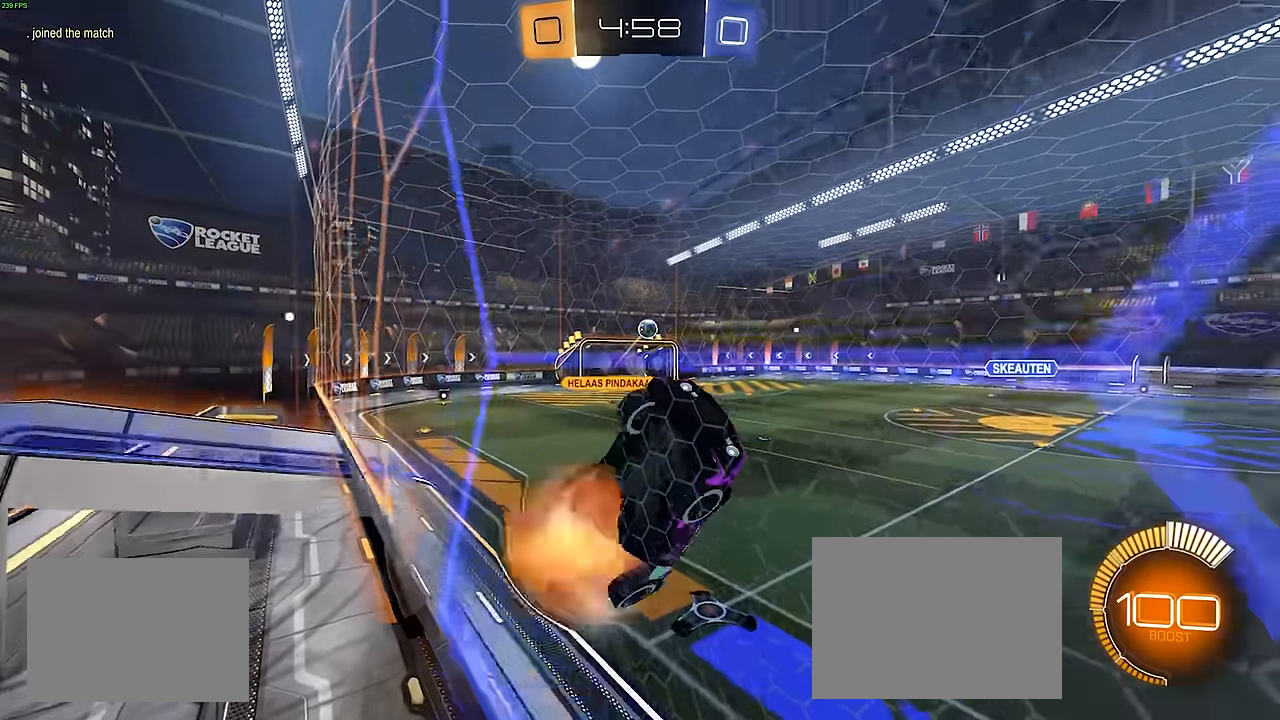
{"buttons": ["L1", "R2"], "left_stick": "left", "events": [[184, "CROSS", "up"], [184, "left_stick", "center"], [234, "CROSS", "down"], [234, "R1", "down"], [284, "left_stick", "down-right"], [300, "L1", "down"], [367, "left_stick", "down-left"], [384, "CROSS", "up"], [400, "R1", "up"], [417, "left_stick", "left"]]}
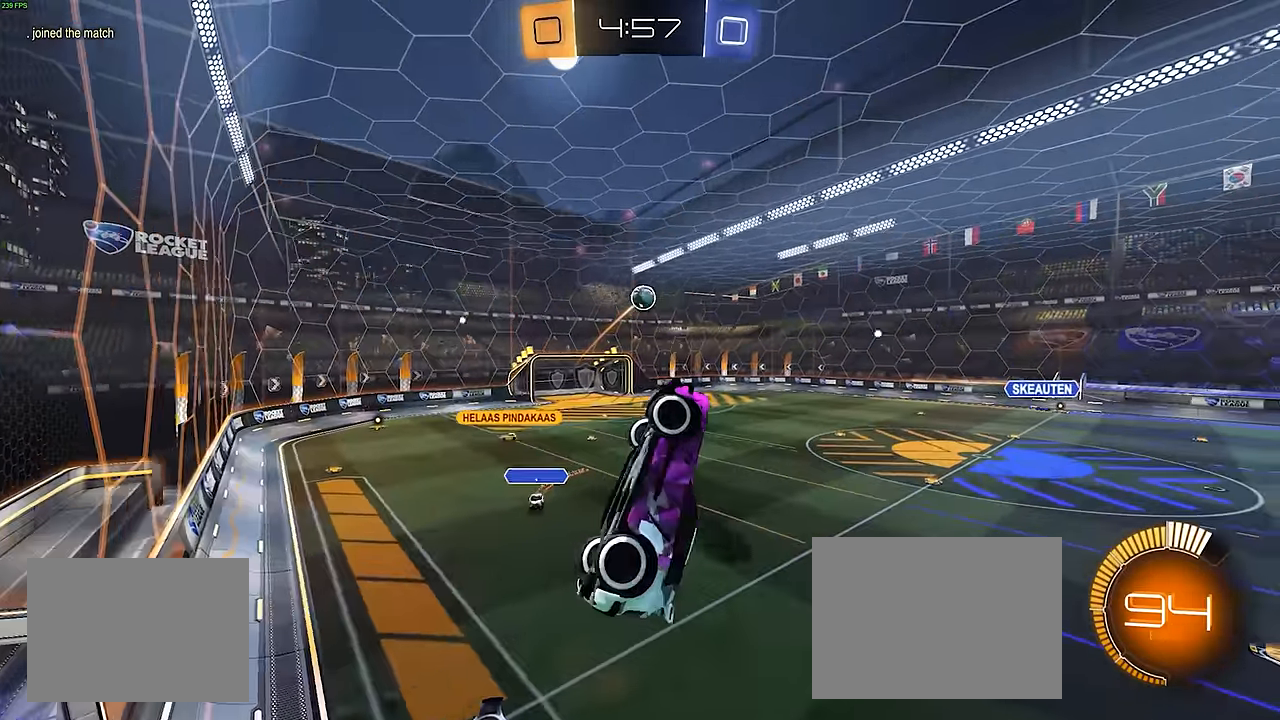
{"buttons": ["L1", "R1", "R2"], "left_stick": "right", "events": [[150, "left_stick", "down-left"], [167, "R1", "down"], [267, "left_stick", "down"], [484, "left_stick", "right"]]}
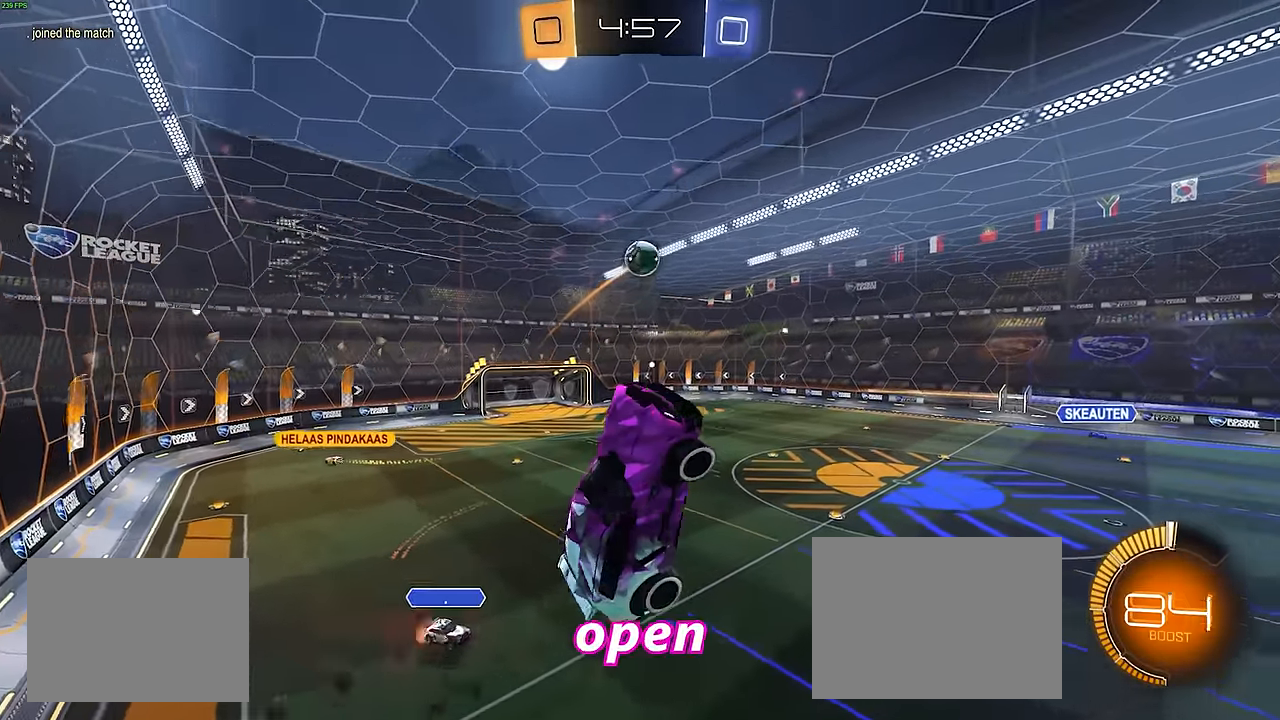
{"buttons": ["L1", "R2"], "left_stick": "up", "events": [[184, "left_stick", "down-left"], [200, "R1", "up"], [267, "R1", "down"], [284, "left_stick", "up-left"], [434, "left_stick", "up"], [467, "R1", "up"]]}
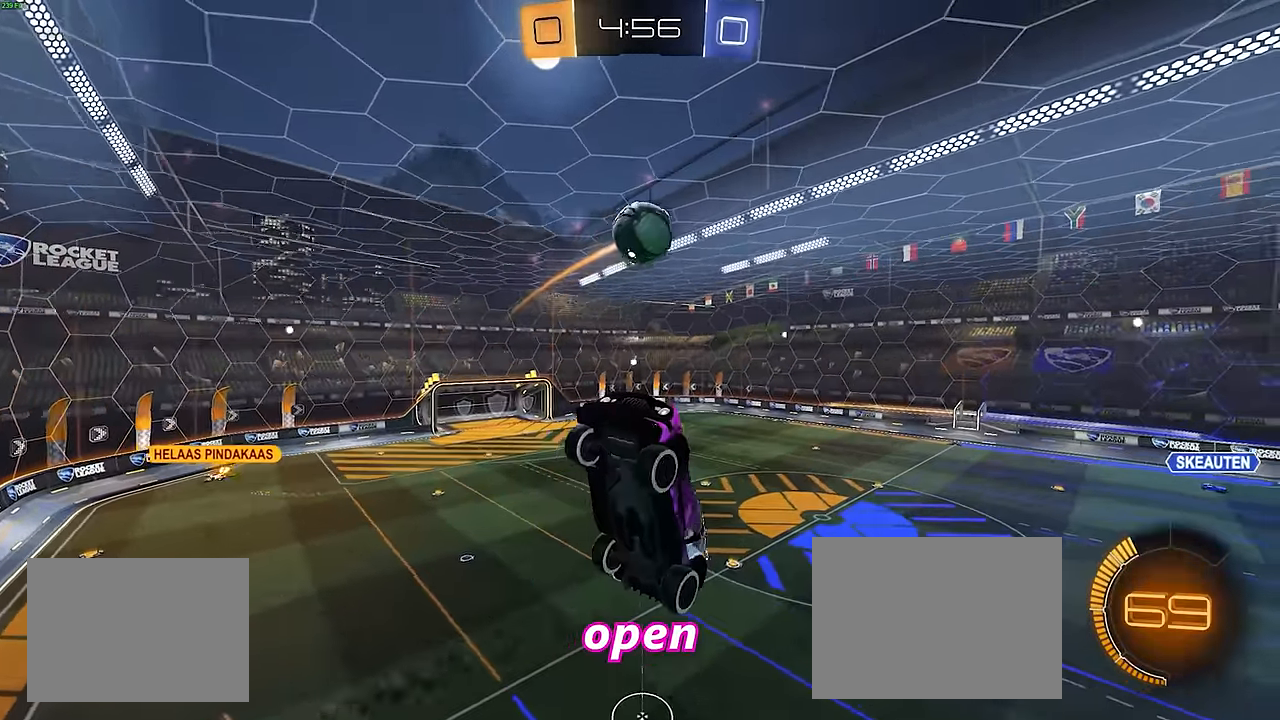
{"buttons": ["R2"], "left_stick": "right", "events": [[134, "left_stick", "left"], [217, "R1", "down"], [267, "L1", "up"], [284, "left_stick", "right"], [350, "R1", "up"]]}
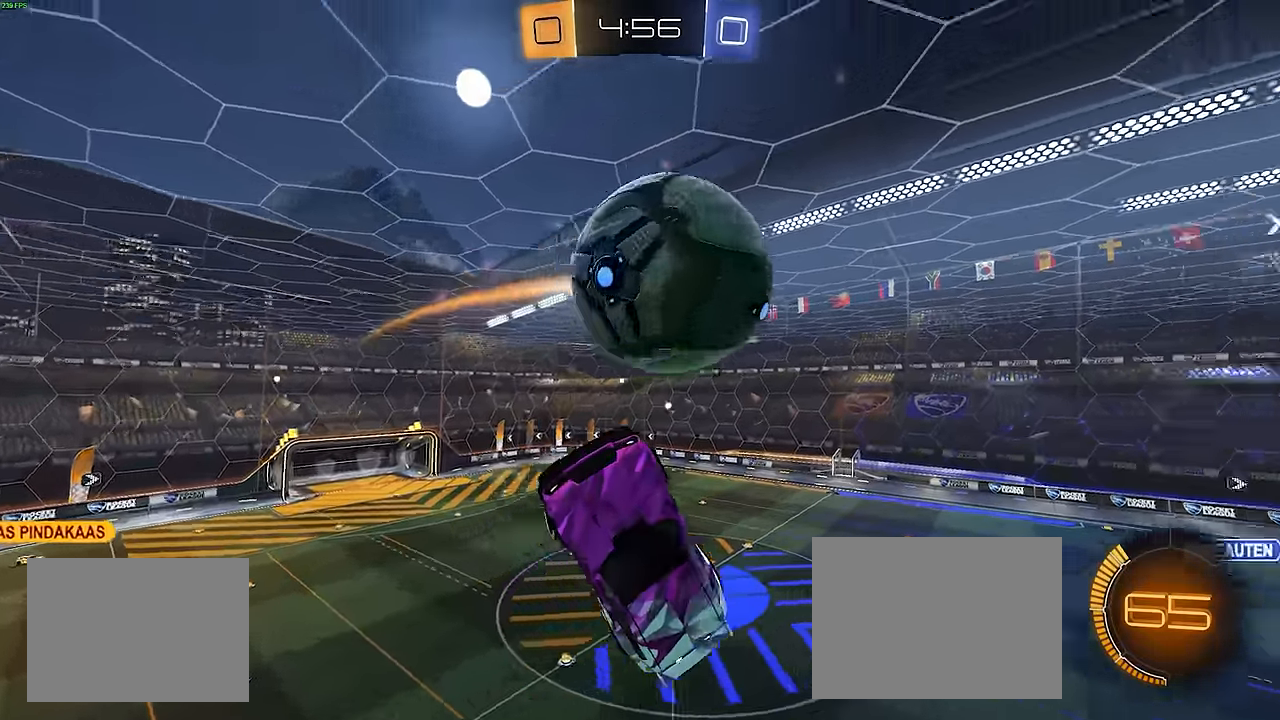
{"buttons": ["L1"], "left_stick": "left", "events": [[34, "R1", "down"], [167, "L1", "down"], [184, "left_stick", "up"], [250, "R1", "up"], [300, "R2", "up"], [467, "left_stick", "left"]]}
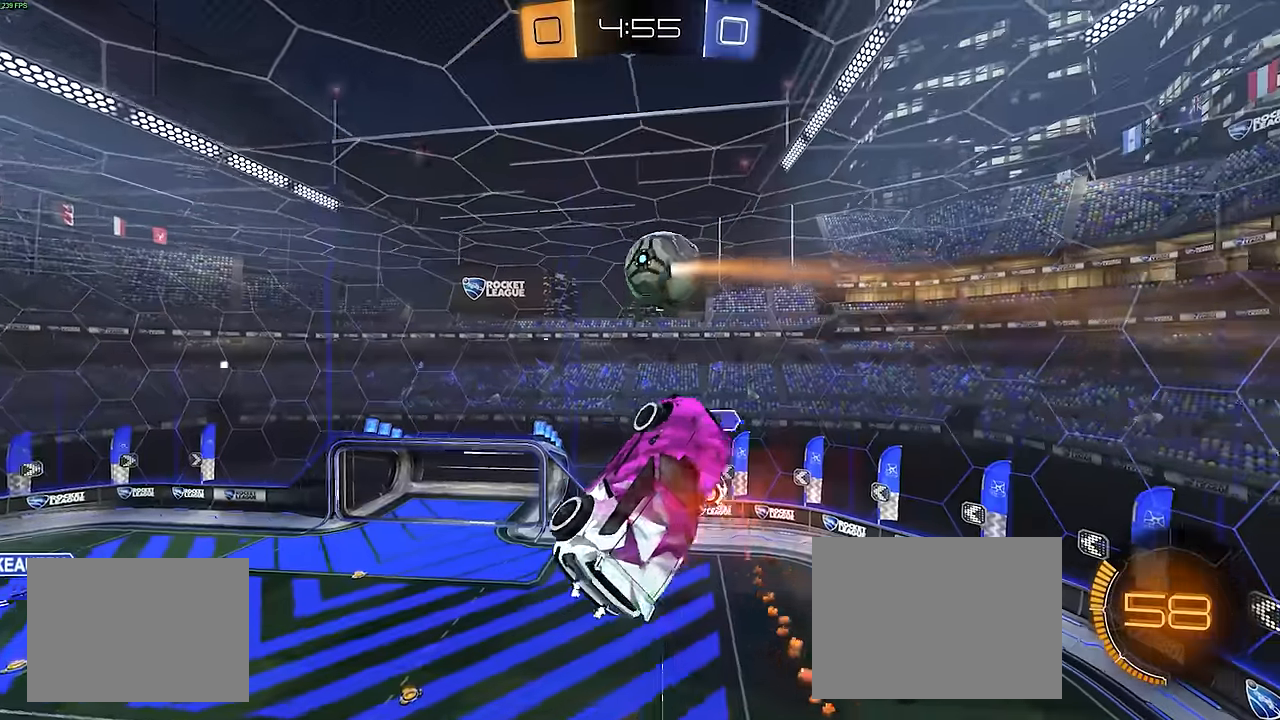
{"buttons": ["L1", "R1", "R2"], "left_stick": "left", "events": [[100, "L1", "up"], [167, "L1", "down"], [300, "R2", "down"], [350, "left_stick", "down"], [384, "R1", "down"], [467, "left_stick", "left"]]}
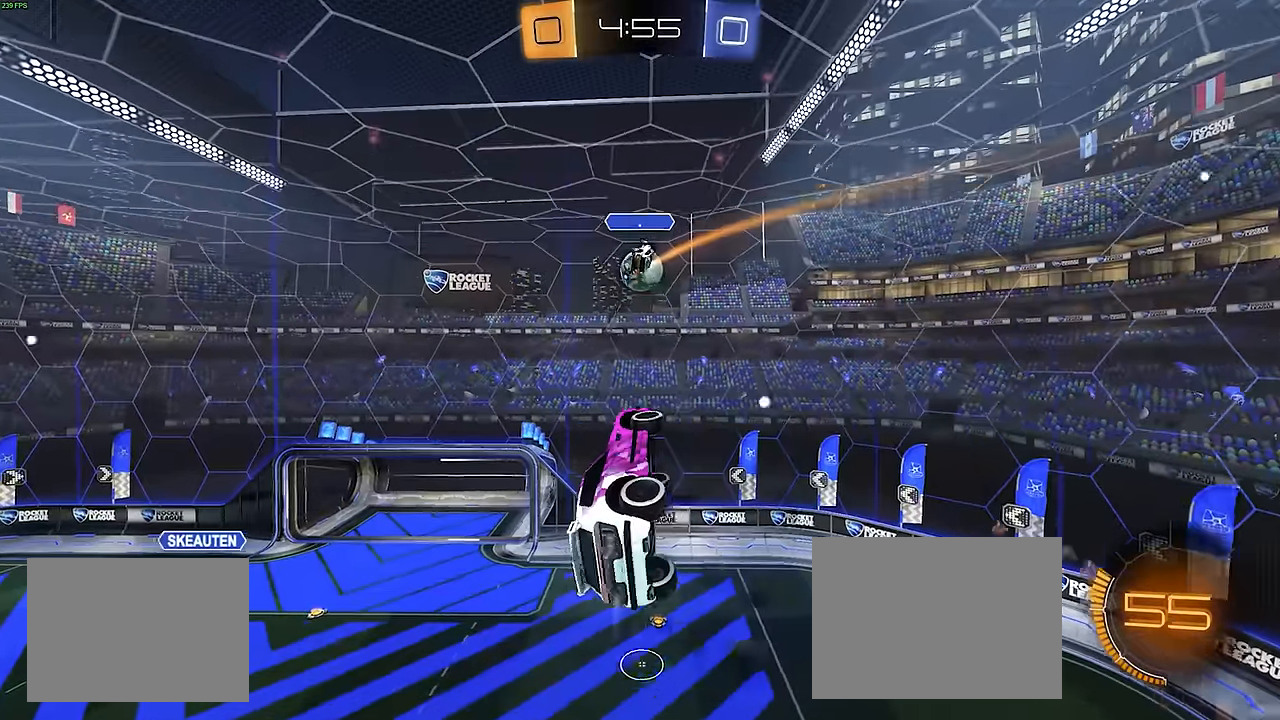
{"buttons": ["L1", "R1", "R2"], "left_stick": "down", "events": [[67, "left_stick", "down"], [134, "left_stick", "right"], [250, "left_stick", "down-left"], [350, "left_stick", "up-left"], [400, "left_stick", "up-right"], [467, "left_stick", "down"]]}
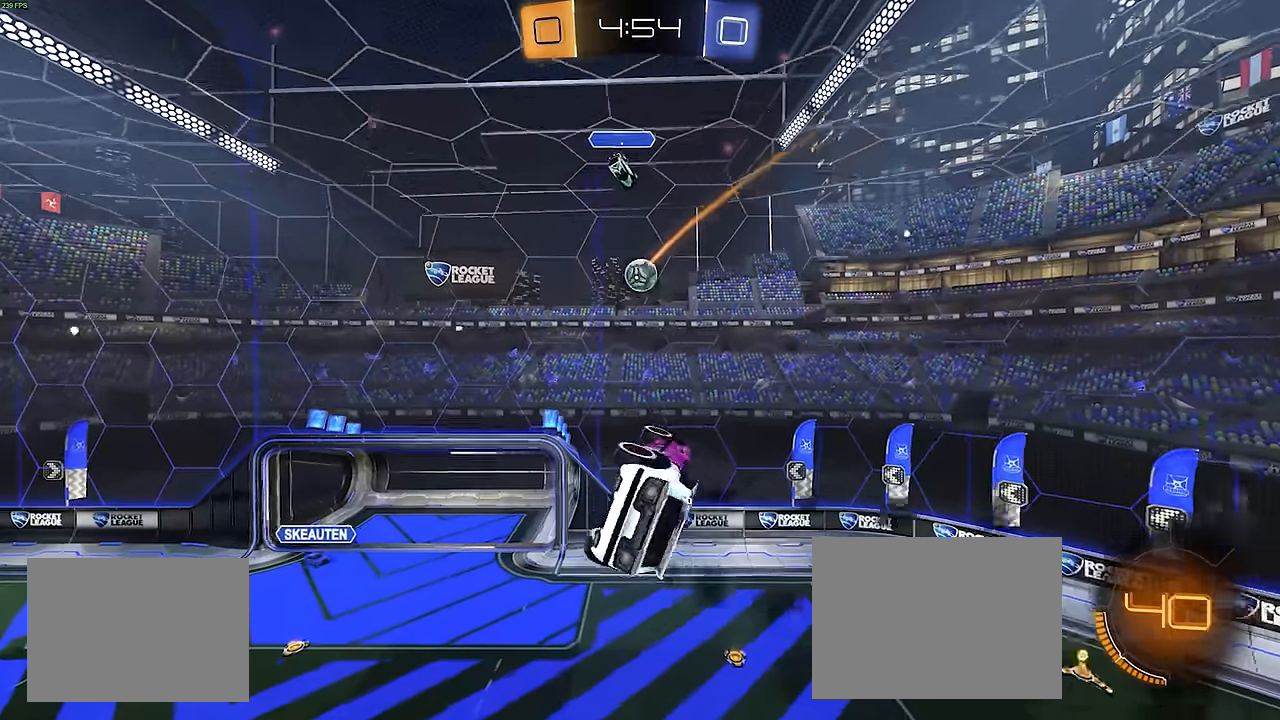
{"buttons": ["R1", "R2"], "left_stick": "up", "events": [[50, "left_stick", "down-left"], [150, "R1", "up"], [184, "L1", "up"], [300, "L1", "down"], [317, "R1", "down"], [317, "left_stick", "up"], [450, "L1", "up"]]}
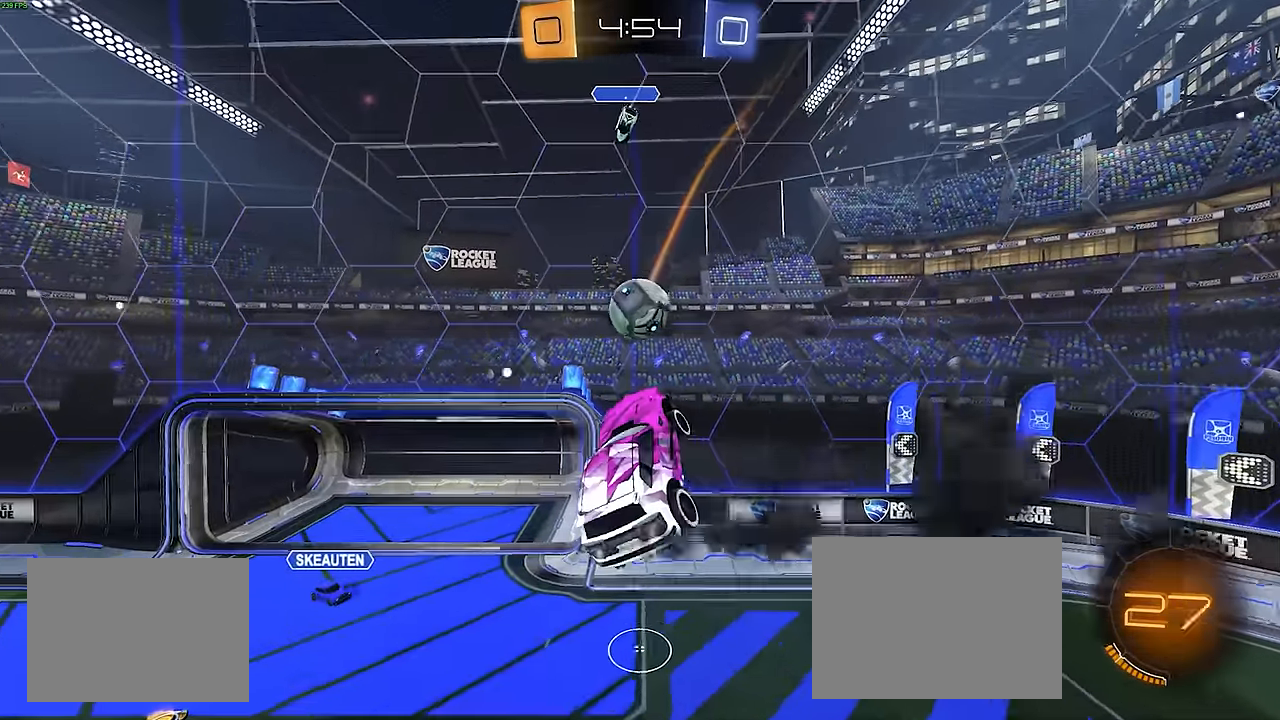
{"buttons": ["L1", "R1", "R2"], "left_stick": "up-left", "events": [[84, "L1", "down"], [84, "left_stick", "left"], [300, "left_stick", "up"], [467, "left_stick", "up-left"]]}
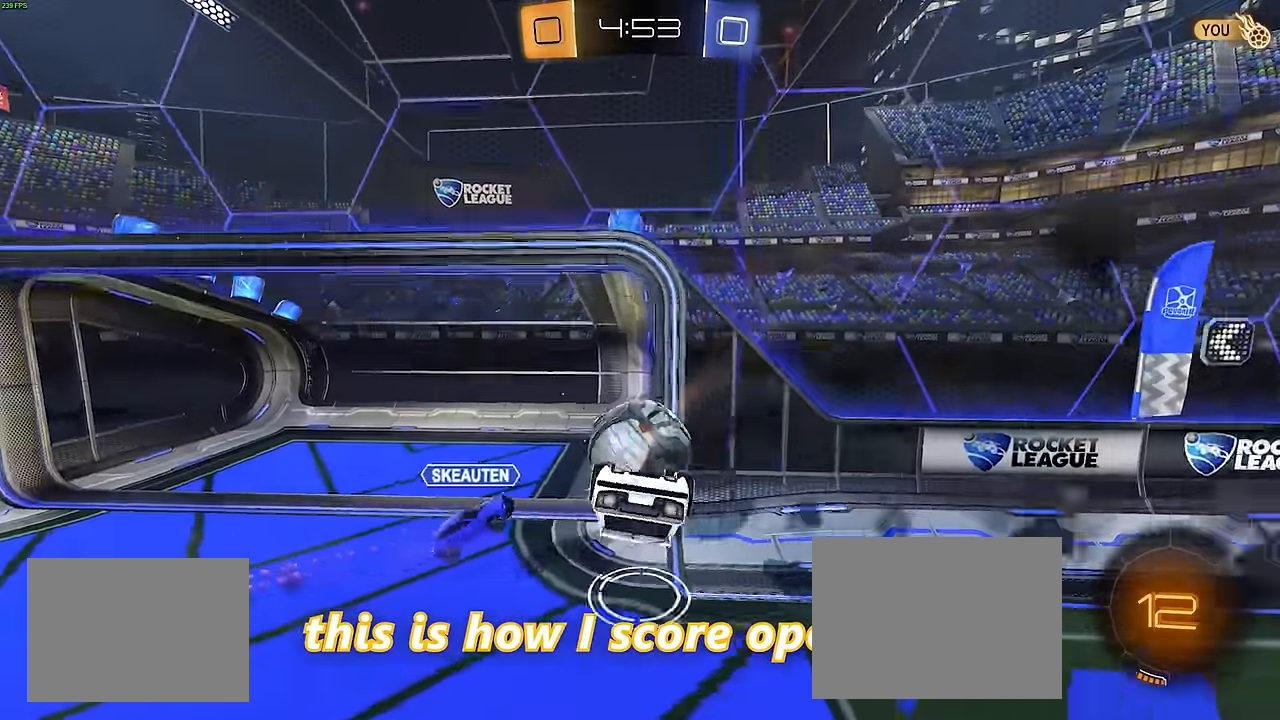
{"buttons": ["L1"], "left_stick": "left", "events": [[67, "R1", "up"], [100, "left_stick", "up"], [184, "R2", "up"], [334, "left_stick", "left"]]}
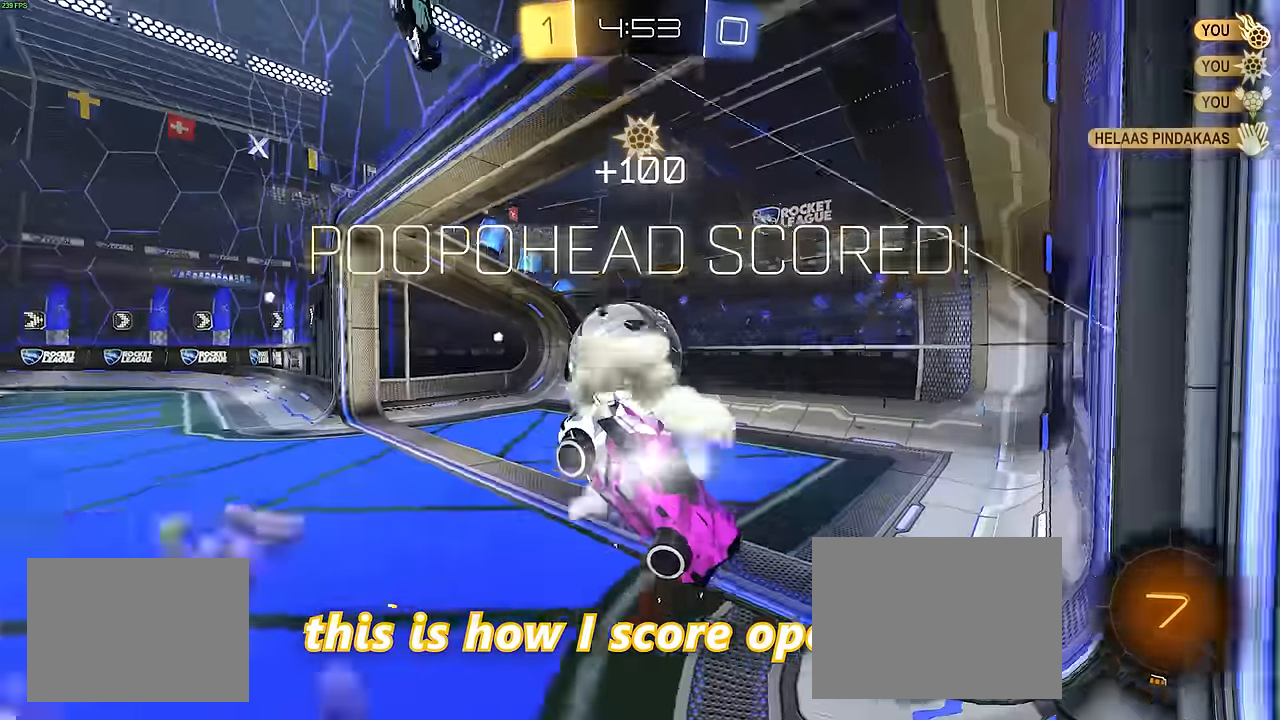
{"buttons": [], "left_stick": "left", "events": [[117, "L1", "up"], [167, "left_stick", "center"], [317, "left_stick", "left"]]}
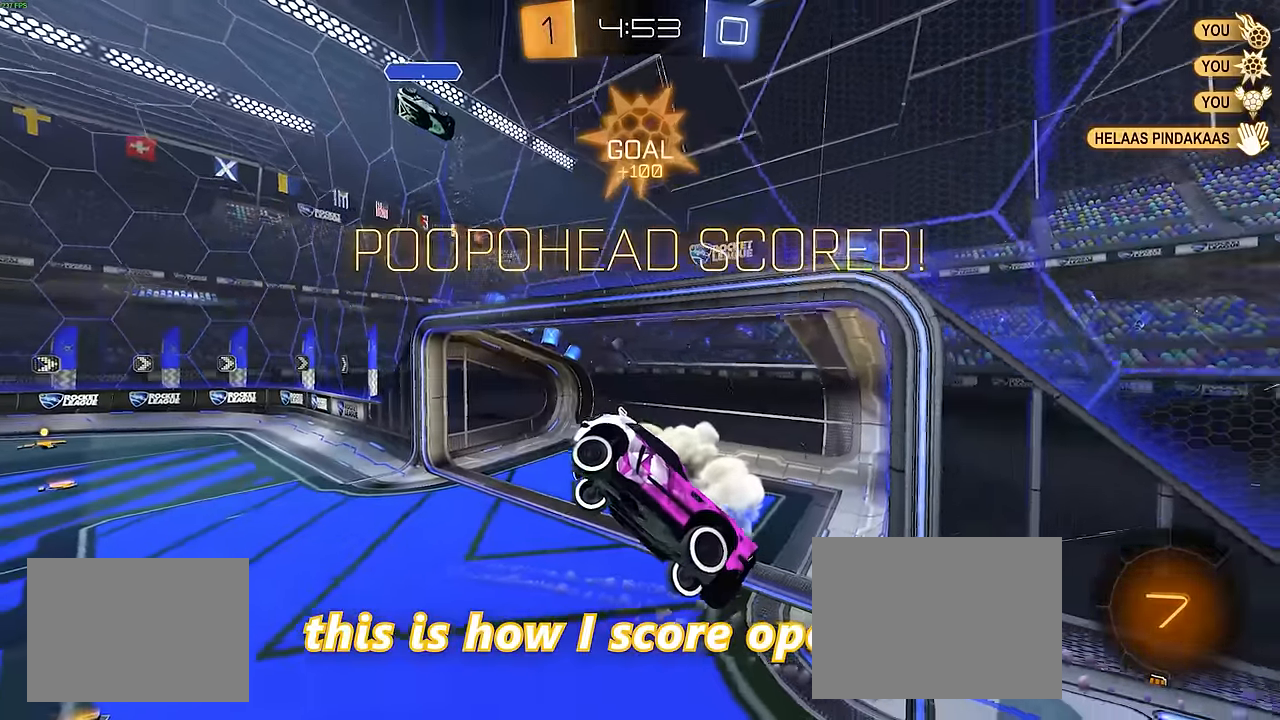
{"buttons": [], "left_stick": "left", "events": []}
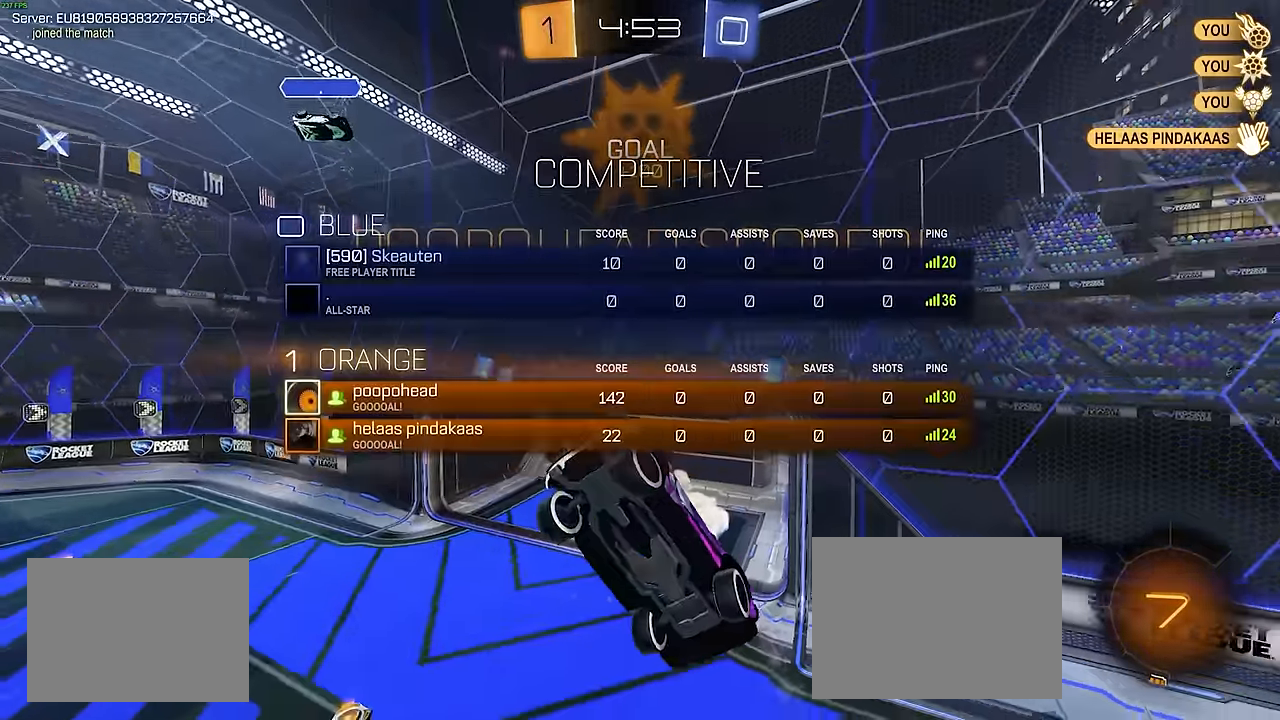
{"buttons": ["R2"], "left_stick": "down-left", "events": [[67, "R1", "down"], [317, "R1", "up"], [317, "R2", "down"], [433, "left_stick", "down-left"]]}
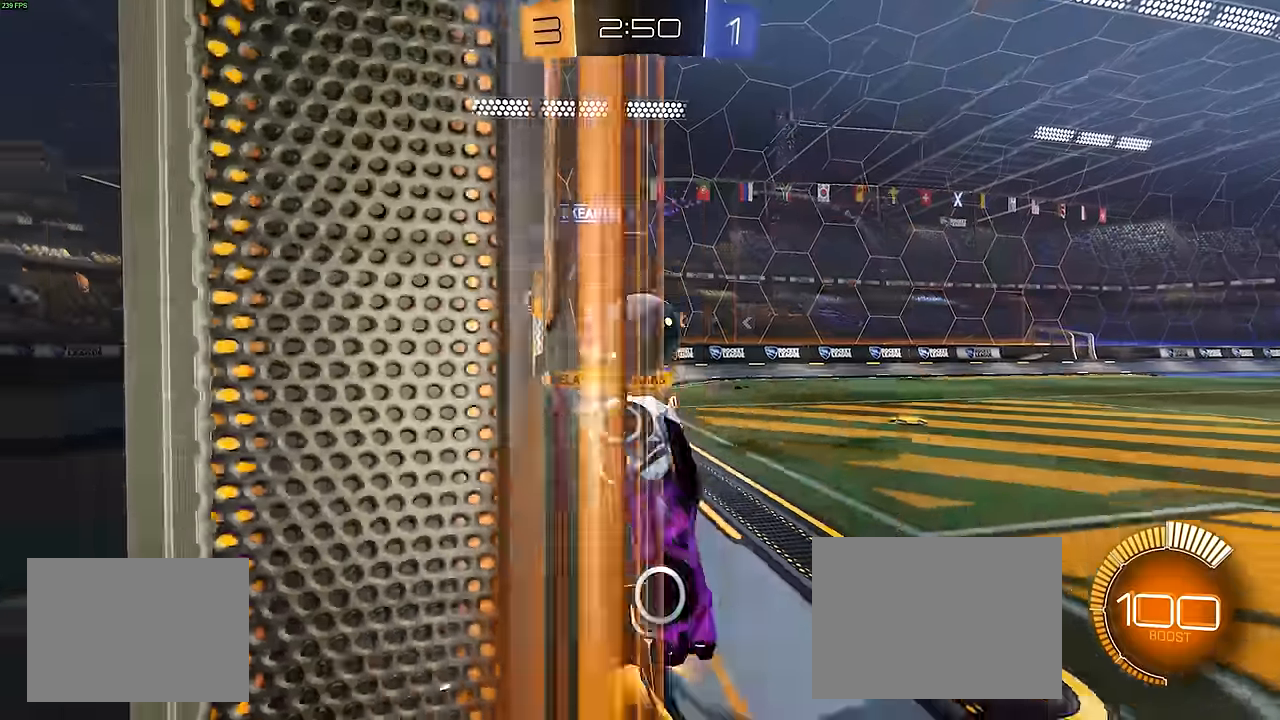
{"buttons": ["R2"], "left_stick": "left", "events": [[17, "left_stick", "down"], [67, "left_stick", "down-right"], [217, "left_stick", "left"]]}